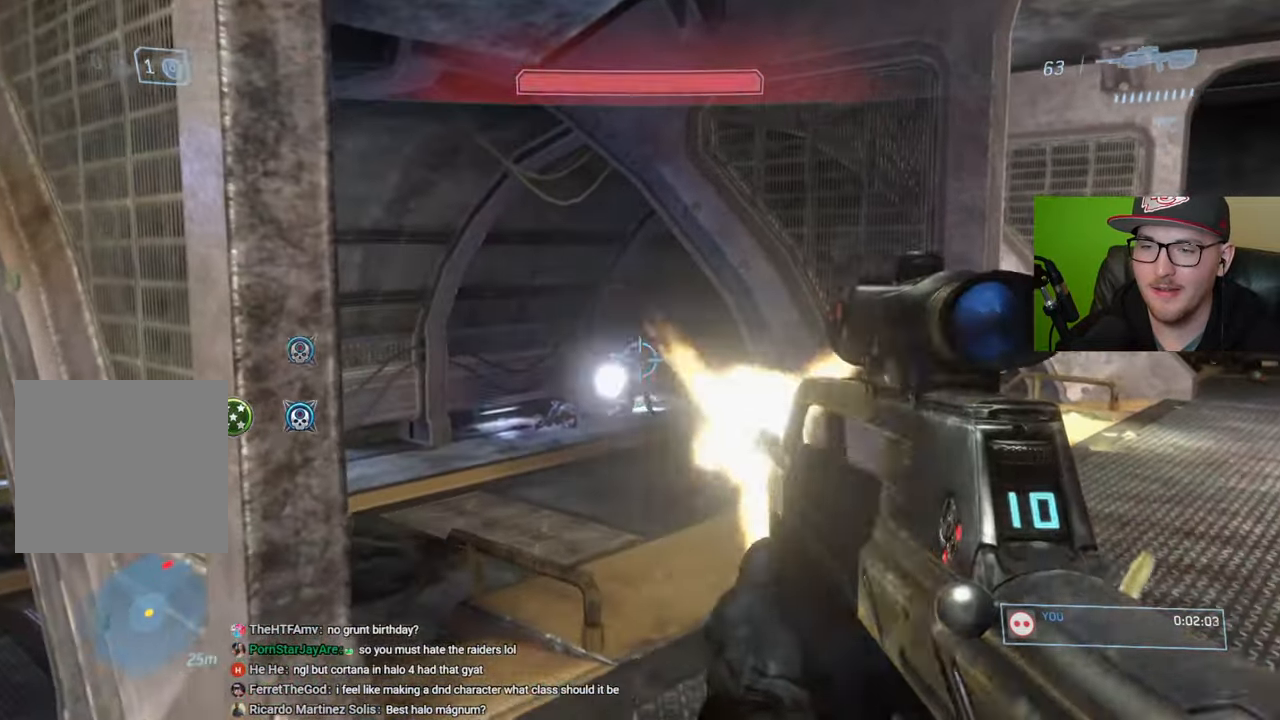
Gameplay with a controller (Xbox layout); each line is a JSON object with the inputs held at the frame after it. "events" lists button and stick changes between this image and that frame as [ms after this image, input, new state], when the widget could be followed in between.
{"buttons": [], "left_stick": "down-left", "right_stick": "center", "events": [[17, "right_stick", "center"], [34, "left_stick", "down"], [117, "right_stick", "right"], [150, "R1", "down"], [250, "left_stick", "down-left"], [267, "R1", "up"], [384, "right_stick", "center"]]}
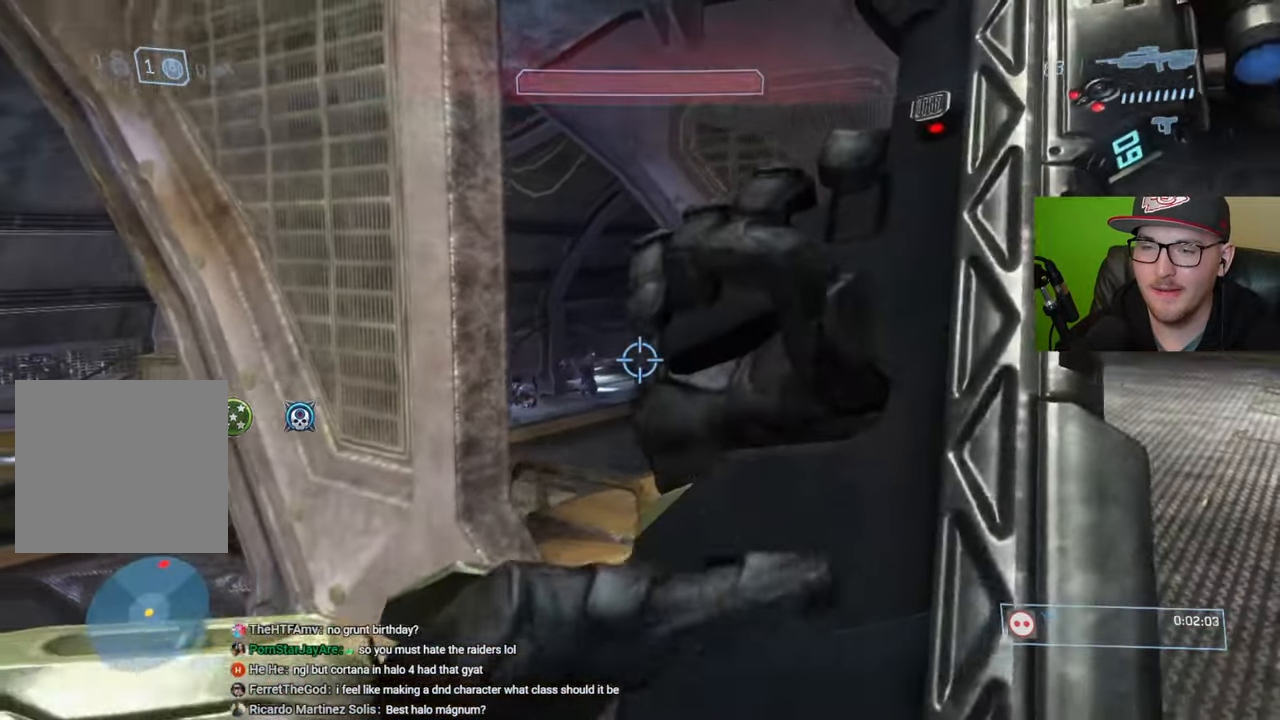
{"buttons": [], "left_stick": "center", "right_stick": "right", "events": [[150, "right_stick", "right"], [450, "left_stick", "center"]]}
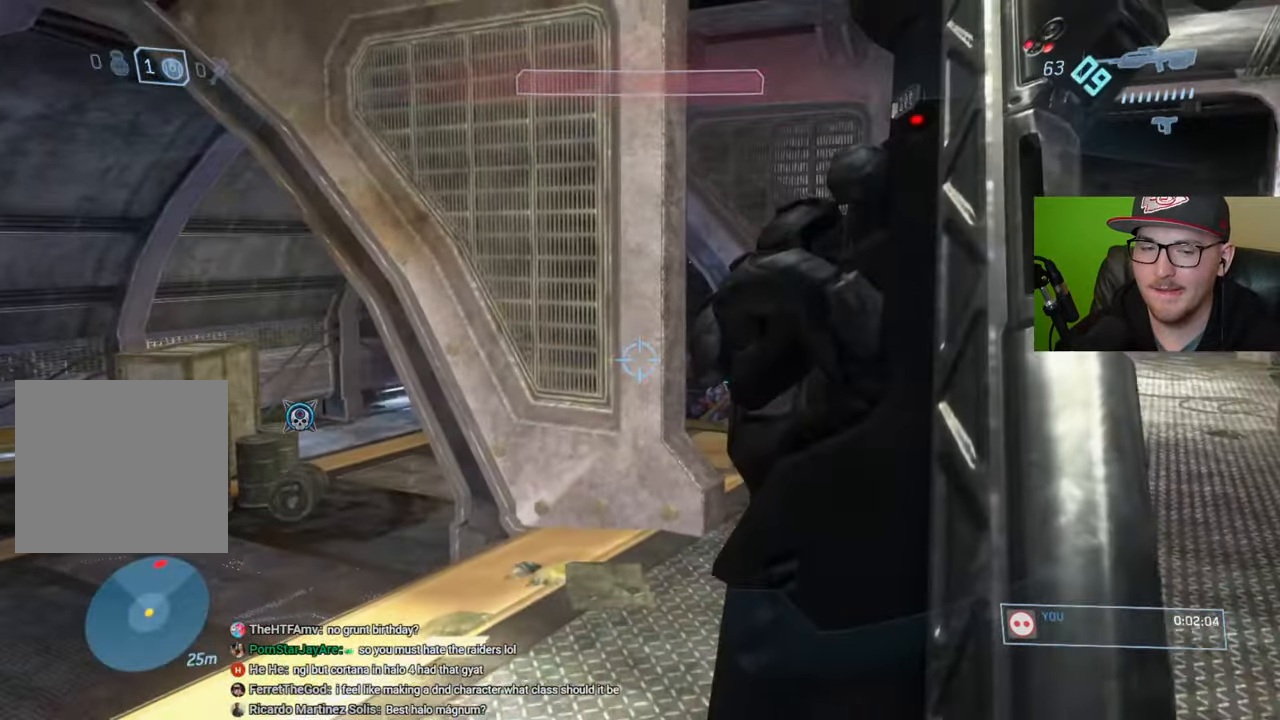
{"buttons": [], "left_stick": "center", "right_stick": "right", "events": [[34, "right_stick", "center"], [267, "left_stick", "down"], [317, "left_stick", "down-left"], [417, "left_stick", "center"], [417, "right_stick", "right"]]}
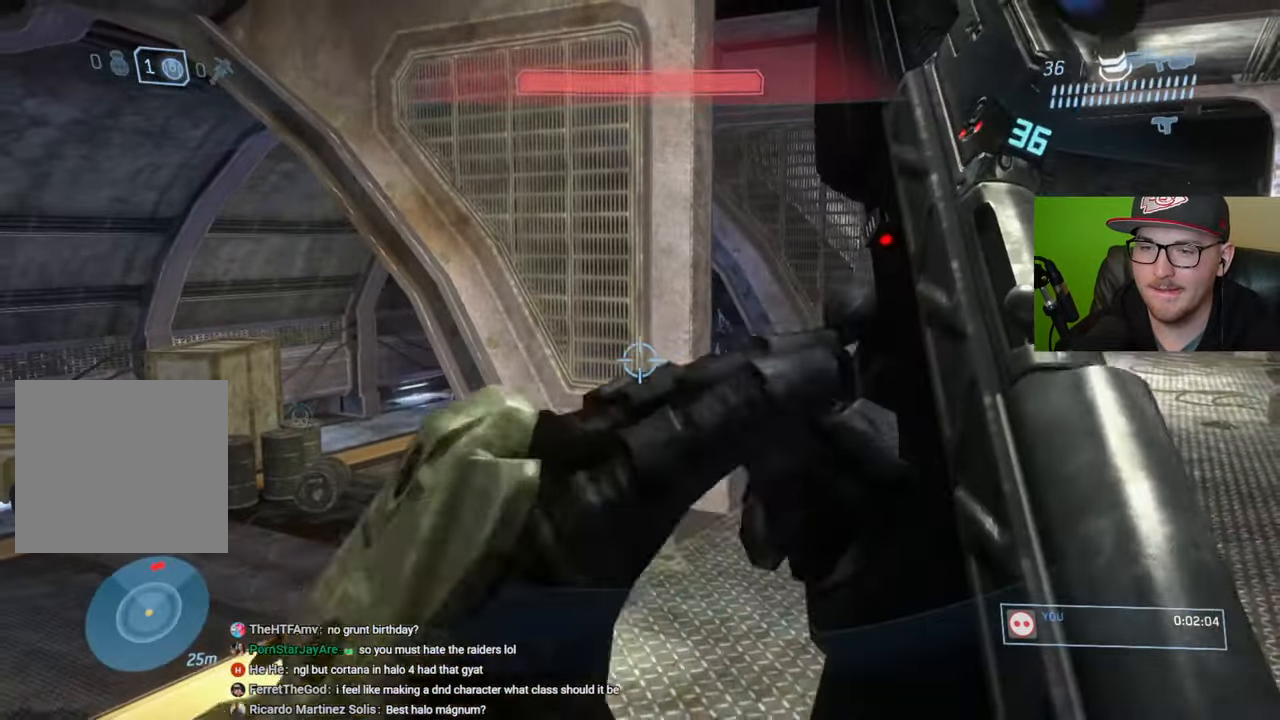
{"buttons": [], "left_stick": "center", "right_stick": "down", "events": [[67, "left_stick", "down-left"], [134, "right_stick", "down"], [150, "left_stick", "down-right"], [284, "left_stick", "up-right"], [317, "right_stick", "down-right"], [500, "left_stick", "center"], [500, "right_stick", "down"]]}
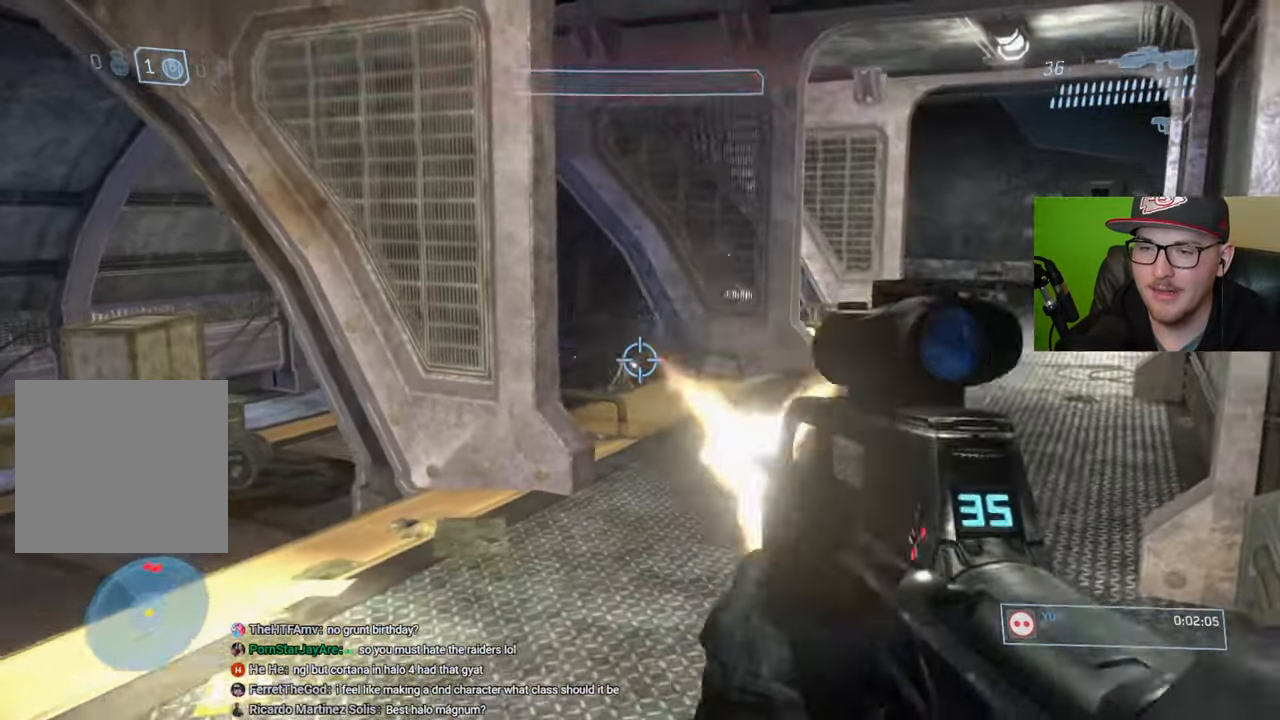
{"buttons": [], "left_stick": "up", "right_stick": "down-left", "events": [[17, "R2", "down"], [100, "R2", "up"], [100, "left_stick", "down-left"], [217, "right_stick", "center"], [250, "left_stick", "center"], [317, "left_stick", "up-left"], [400, "right_stick", "down"], [484, "left_stick", "up"], [500, "right_stick", "down-left"]]}
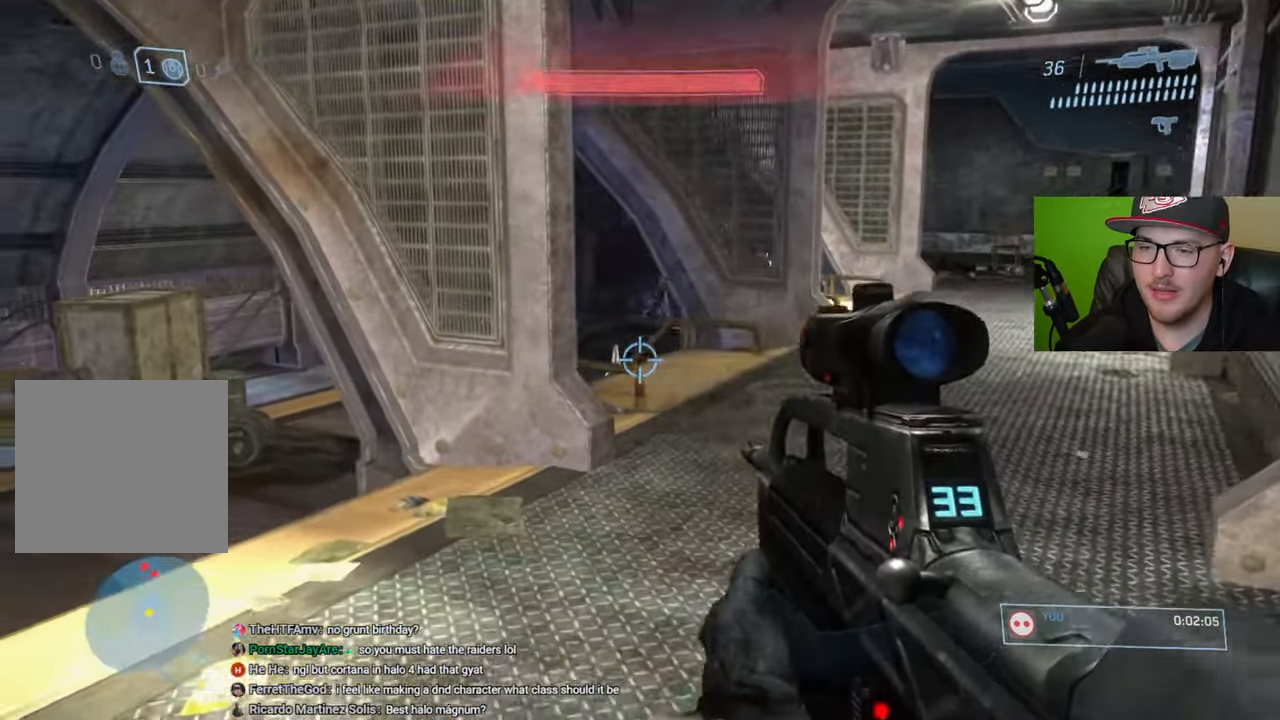
{"buttons": [], "left_stick": "center", "right_stick": "down", "events": [[50, "R2", "down"], [184, "R2", "up"], [184, "right_stick", "down"], [467, "left_stick", "center"]]}
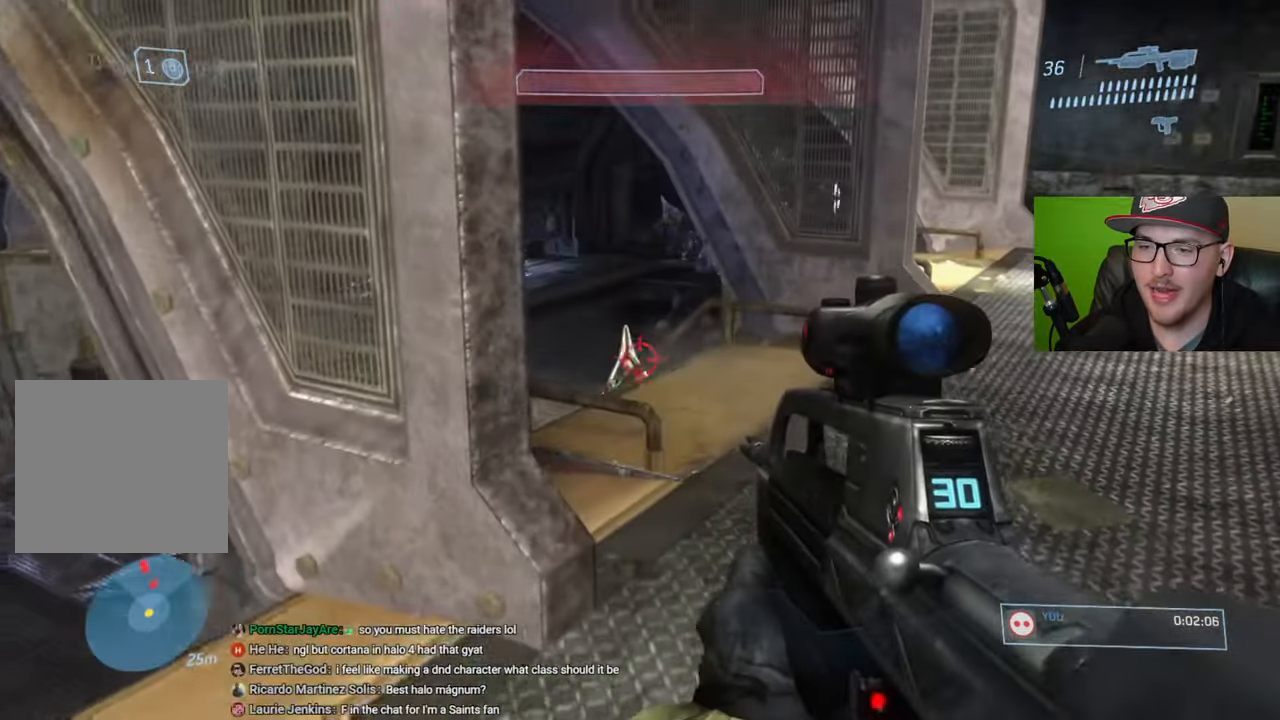
{"buttons": [], "left_stick": "down-left", "right_stick": "center", "events": [[67, "R2", "down"], [67, "right_stick", "center"], [134, "right_stick", "down"], [184, "R2", "up"], [184, "left_stick", "down-left"], [217, "right_stick", "center"]]}
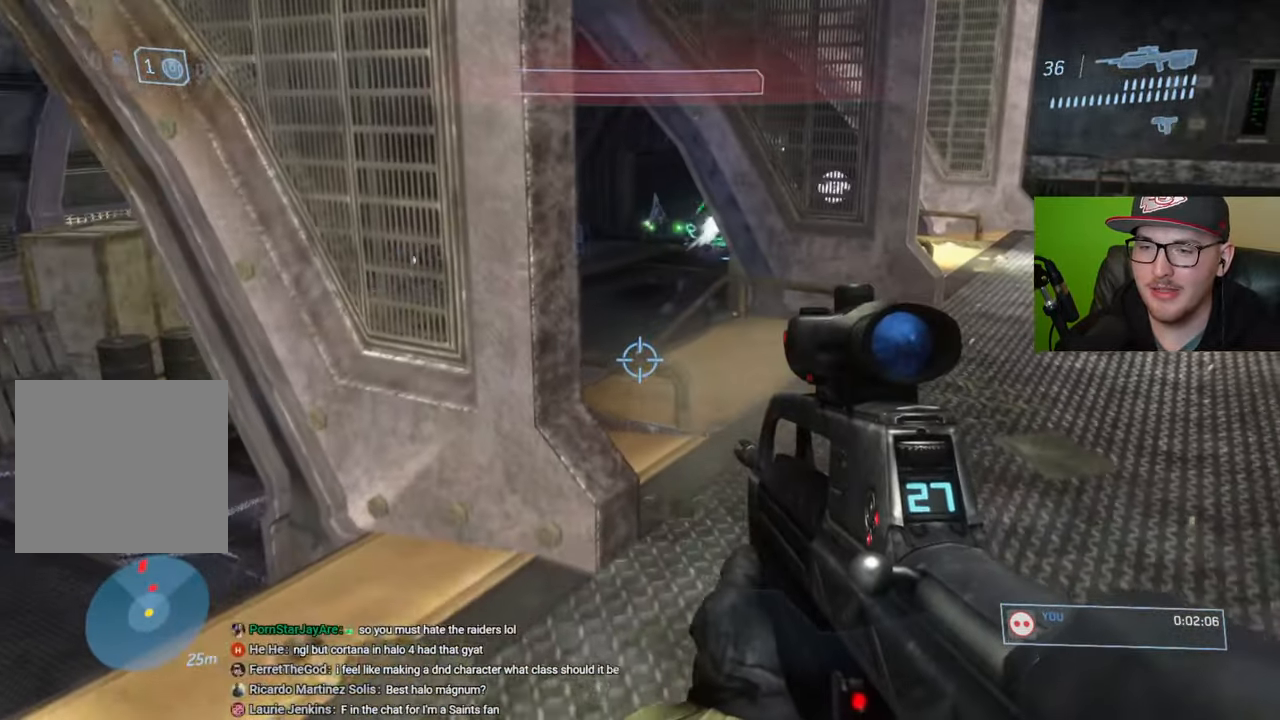
{"buttons": ["R2"], "left_stick": "up-right", "right_stick": "center", "events": [[50, "right_stick", "up"], [200, "left_stick", "down-right"], [234, "right_stick", "center"], [300, "left_stick", "up-right"], [384, "right_stick", "down"], [484, "R2", "down"], [500, "right_stick", "center"]]}
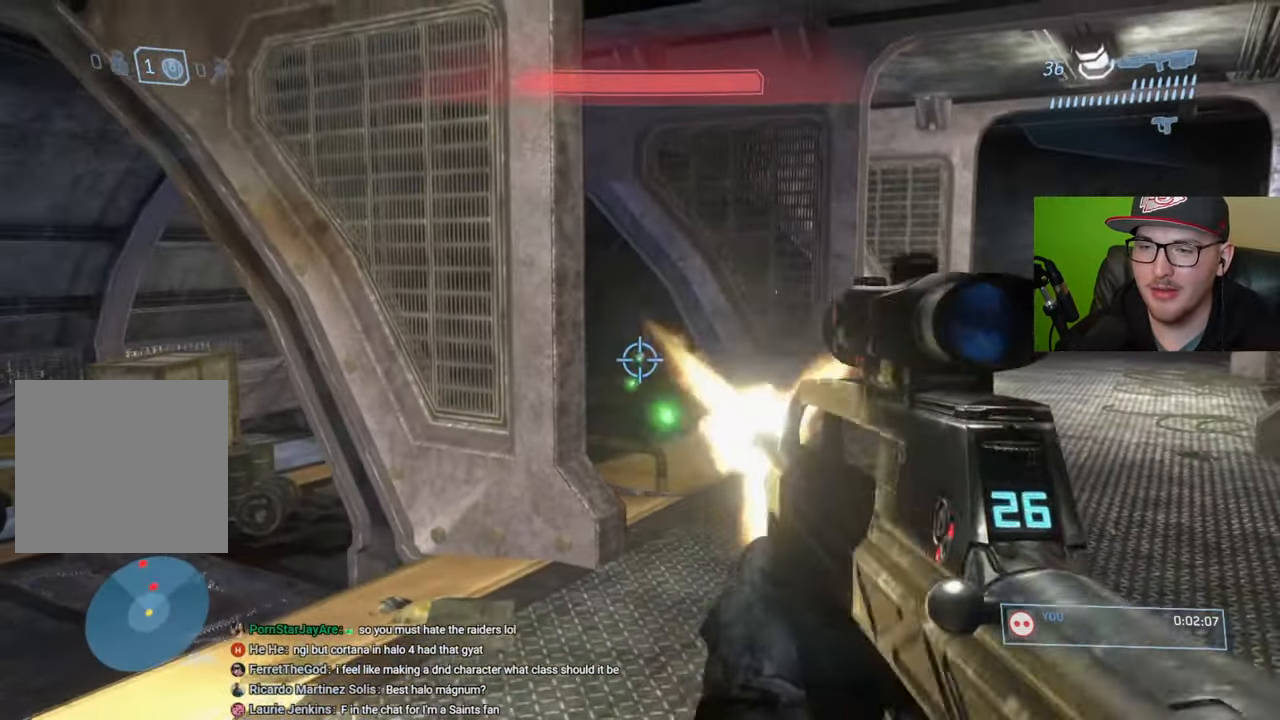
{"buttons": [], "left_stick": "down", "right_stick": "center", "events": [[84, "R2", "up"], [84, "left_stick", "center"], [150, "right_stick", "up"], [250, "left_stick", "down"], [367, "right_stick", "center"]]}
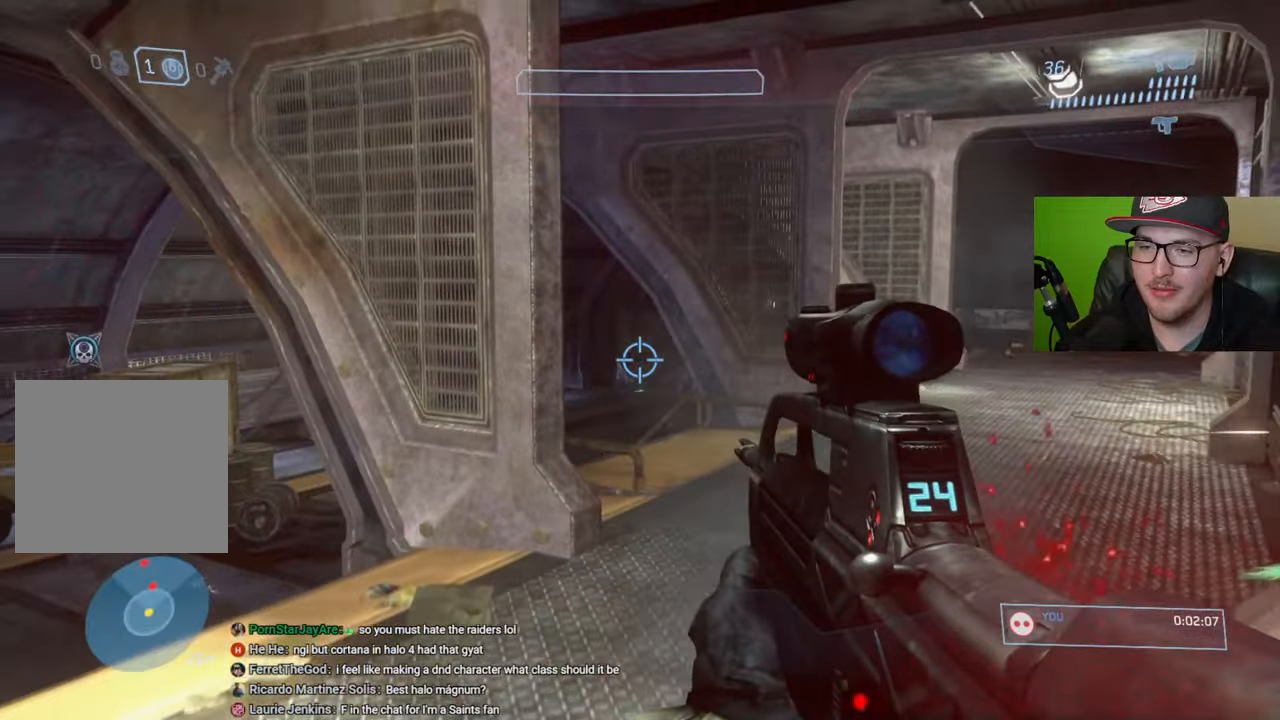
{"buttons": [], "left_stick": "down-left", "right_stick": "center", "events": [[50, "left_stick", "down-left"]]}
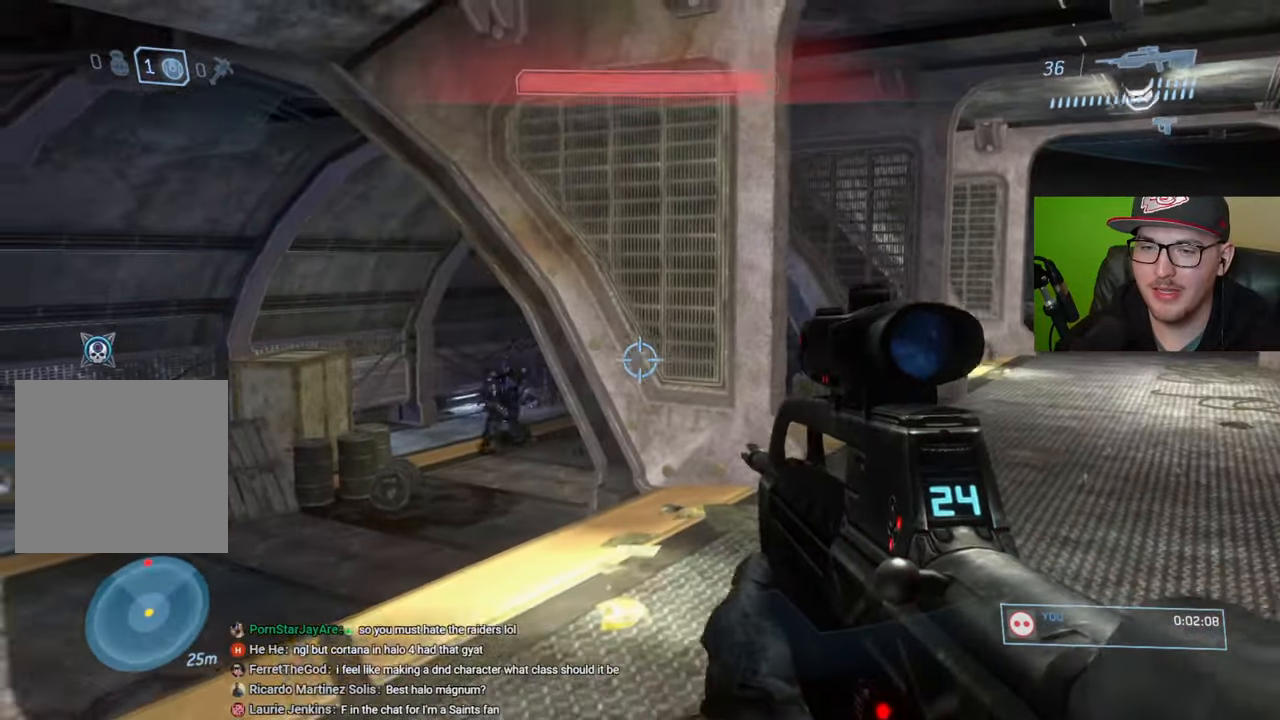
{"buttons": [], "left_stick": "up", "right_stick": "up-left", "events": [[84, "right_stick", "up-right"], [217, "right_stick", "center"], [267, "right_stick", "up-left"], [434, "left_stick", "center"], [484, "left_stick", "up"]]}
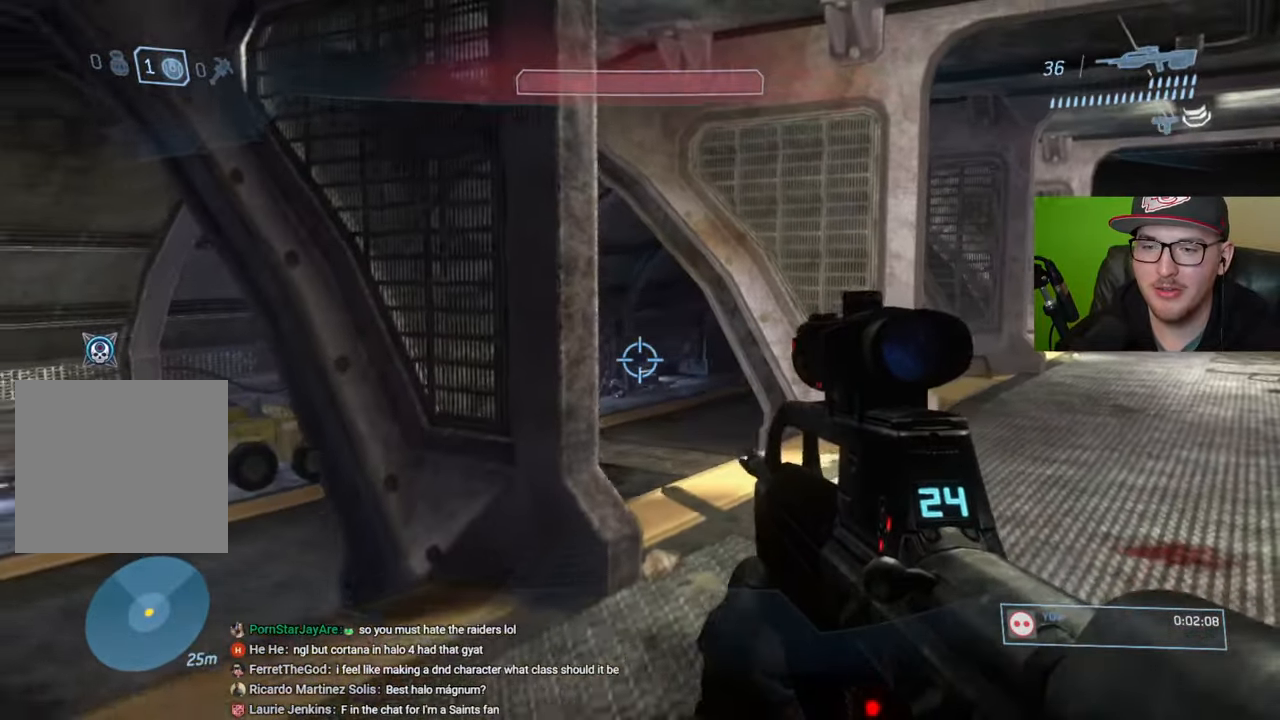
{"buttons": [], "left_stick": "center", "right_stick": "up-left", "events": [[34, "left_stick", "up-right"], [184, "left_stick", "up"], [450, "left_stick", "center"]]}
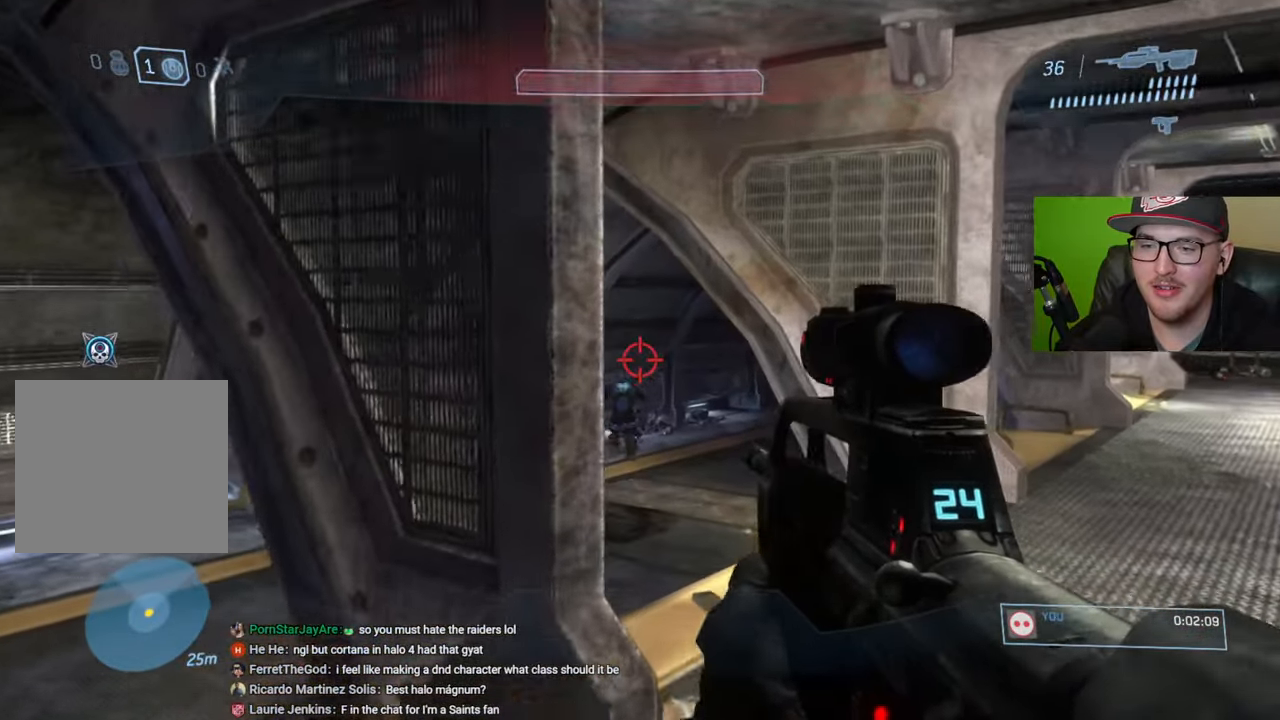
{"buttons": [], "left_stick": "up", "right_stick": "up", "events": [[117, "left_stick", "right"], [217, "left_stick", "up"], [234, "L2", "down"], [267, "right_stick", "up"], [434, "L2", "up"]]}
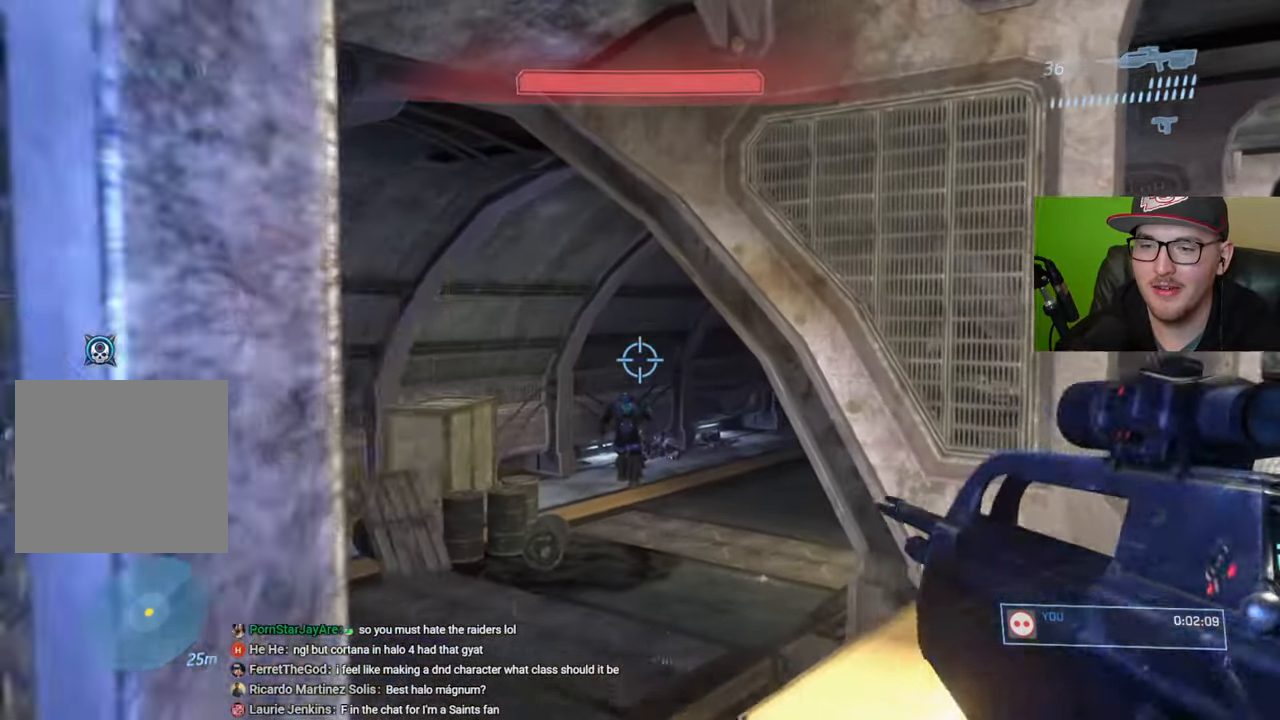
{"buttons": [], "left_stick": "down", "right_stick": "center", "events": [[34, "left_stick", "center"], [134, "right_stick", "center"], [200, "left_stick", "down"]]}
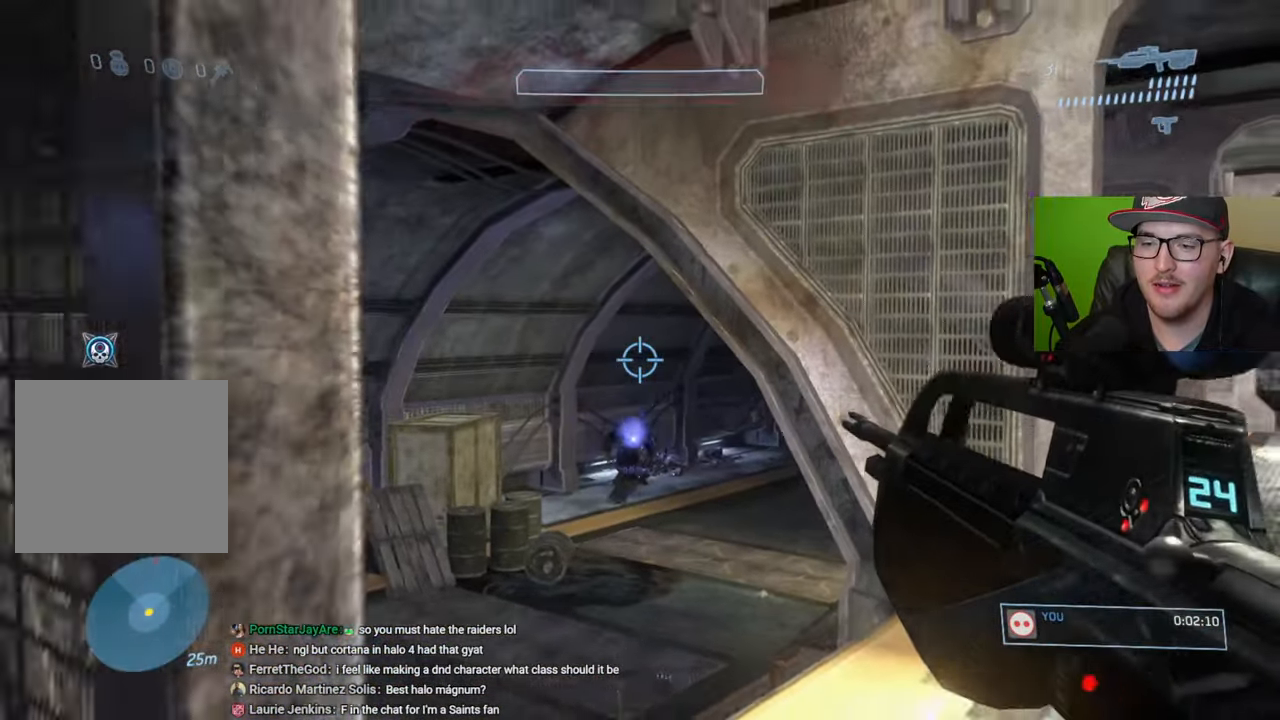
{"buttons": [], "left_stick": "down", "right_stick": "down-right", "events": [[434, "right_stick", "down-right"]]}
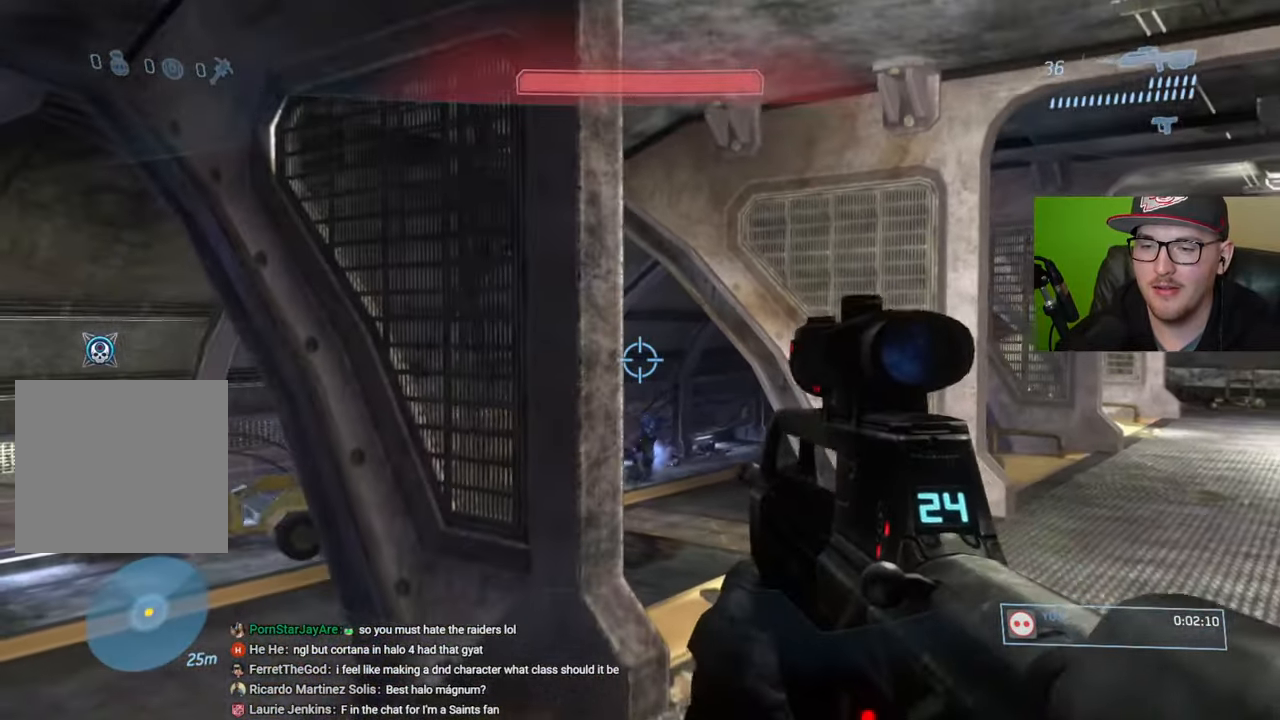
{"buttons": [], "left_stick": "up-right", "right_stick": "down-right", "events": [[84, "left_stick", "center"], [217, "right_stick", "center"], [250, "R1", "down"], [284, "left_stick", "up-right"], [334, "R1", "up"], [334, "right_stick", "down"], [400, "right_stick", "down-right"]]}
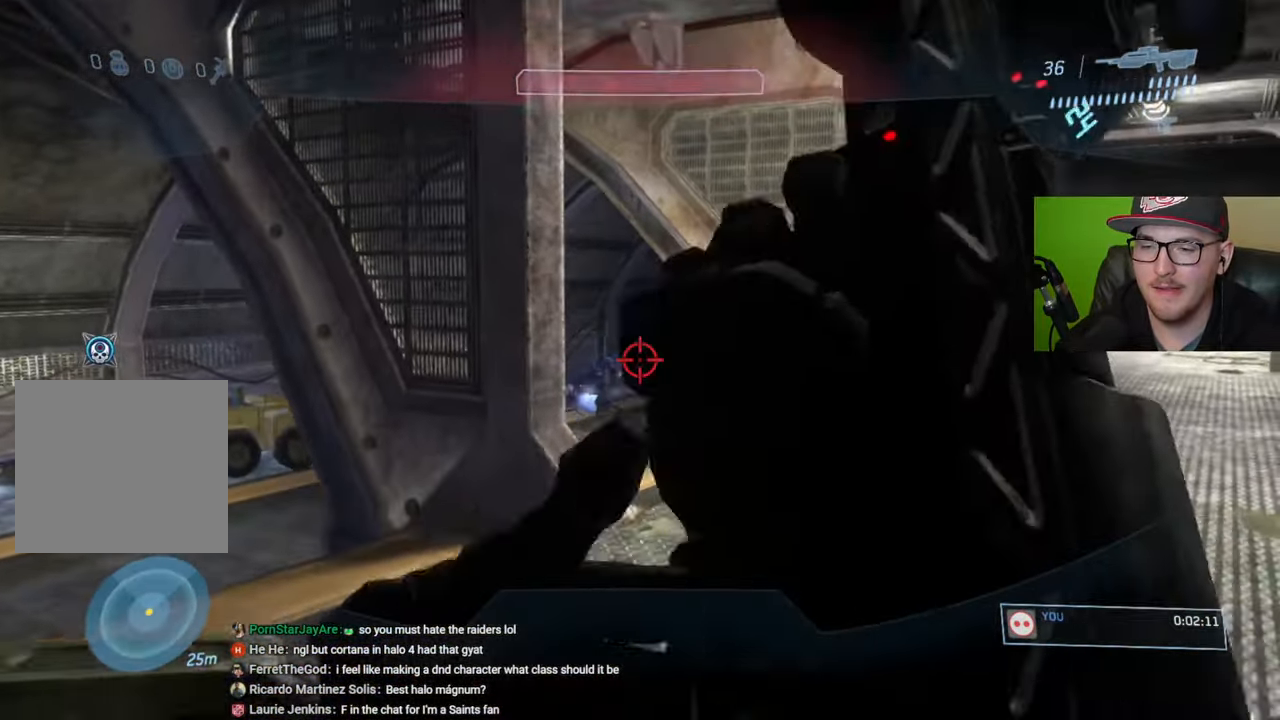
{"buttons": [], "left_stick": "up-right", "right_stick": "down-right", "events": [[50, "right_stick", "center"], [334, "right_stick", "down-right"]]}
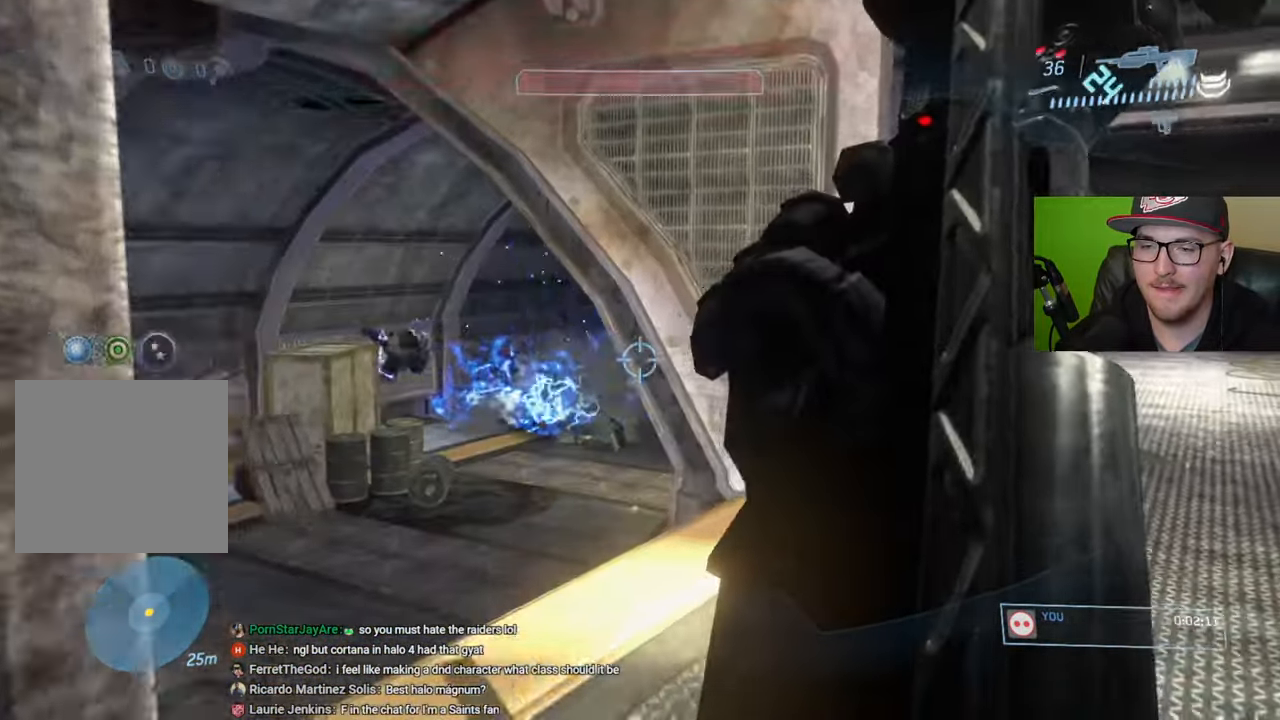
{"buttons": [], "left_stick": "up", "right_stick": "center", "events": [[184, "right_stick", "center"], [434, "left_stick", "up"]]}
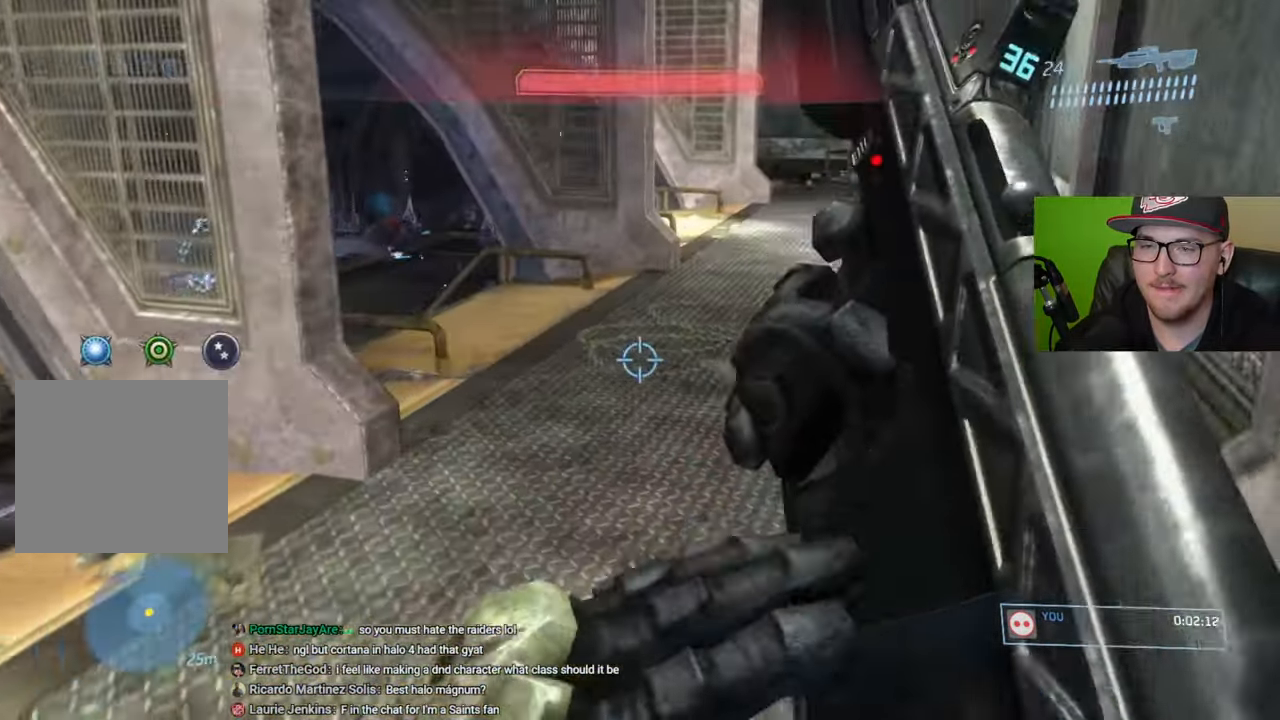
{"buttons": [], "left_stick": "up-right", "right_stick": "down-left", "events": [[367, "right_stick", "down-left"], [450, "left_stick", "up-right"]]}
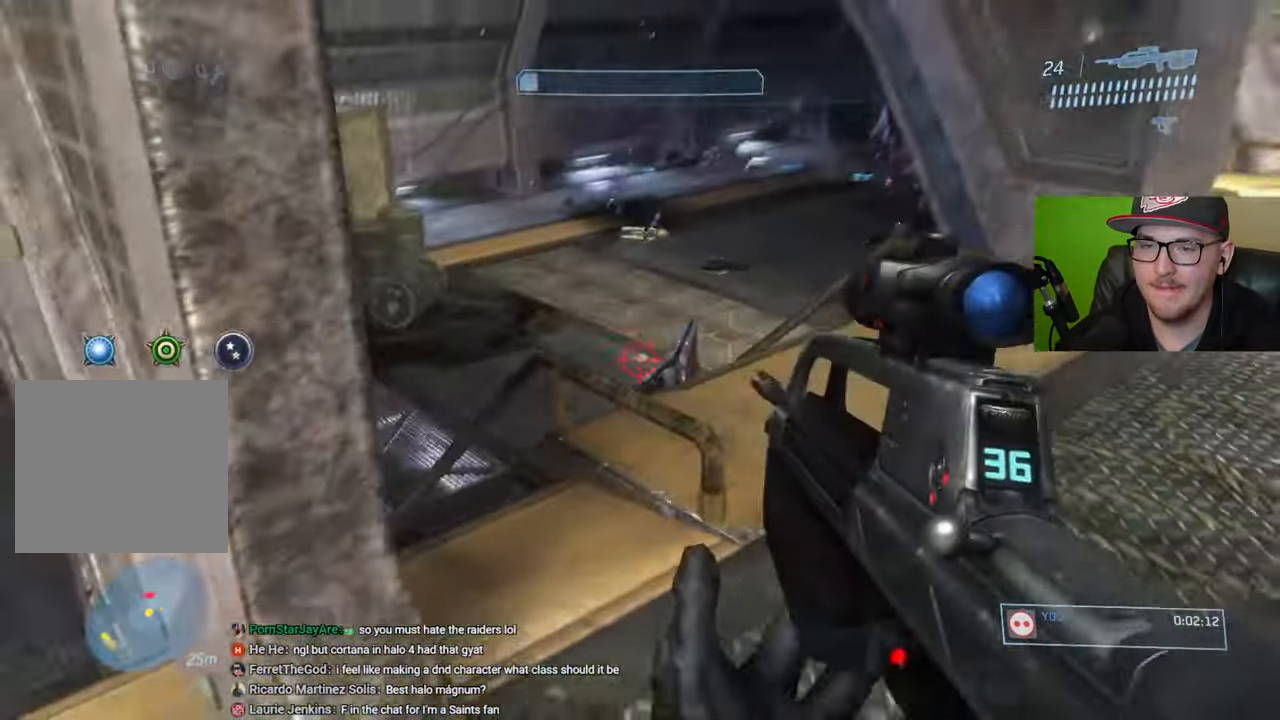
{"buttons": ["R2"], "left_stick": "center", "right_stick": "down", "events": [[67, "right_stick", "center"], [317, "left_stick", "center"], [317, "right_stick", "down"], [417, "R2", "down"]]}
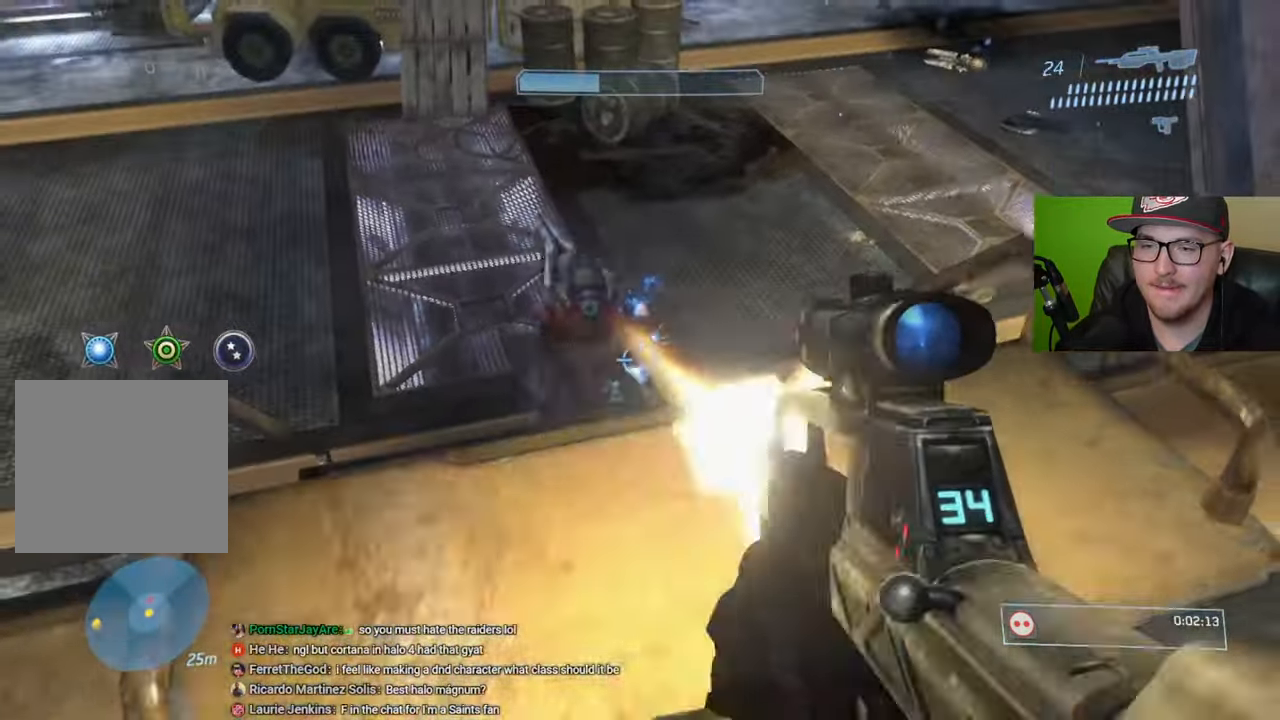
{"buttons": [], "left_stick": "up-right", "right_stick": "center", "events": [[17, "right_stick", "center"], [34, "R2", "up"], [134, "left_stick", "down-right"], [167, "right_stick", "up-right"], [384, "left_stick", "up-right"], [450, "right_stick", "center"]]}
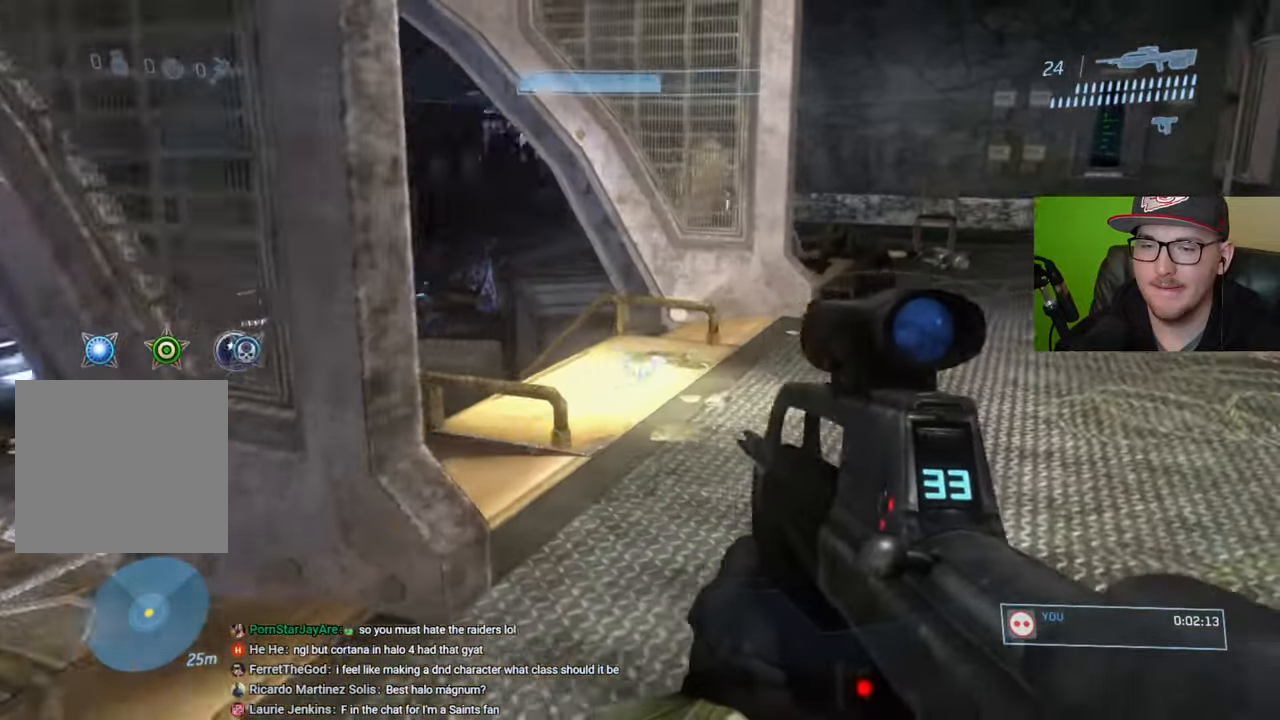
{"buttons": [], "left_stick": "up-right", "right_stick": "center", "events": [[100, "left_stick", "up"], [267, "right_stick", "up-left"], [400, "right_stick", "center"], [450, "left_stick", "up-right"]]}
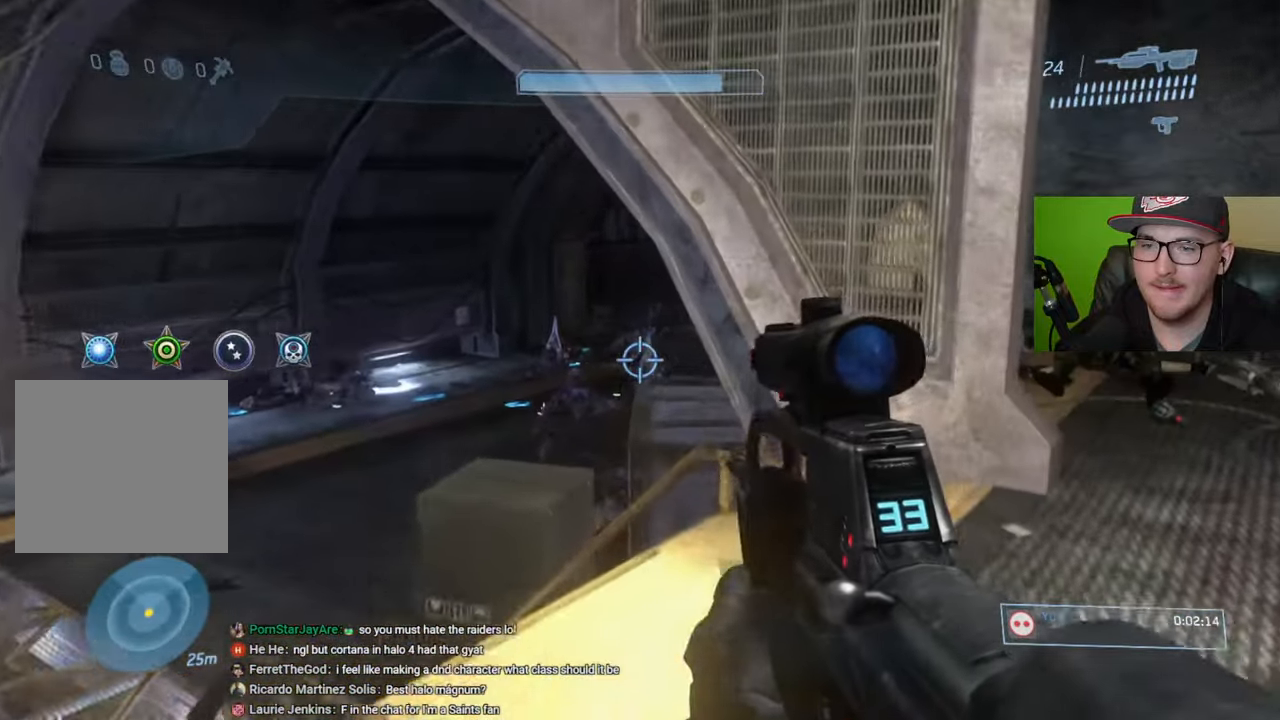
{"buttons": [], "left_stick": "up-right", "right_stick": "center", "events": []}
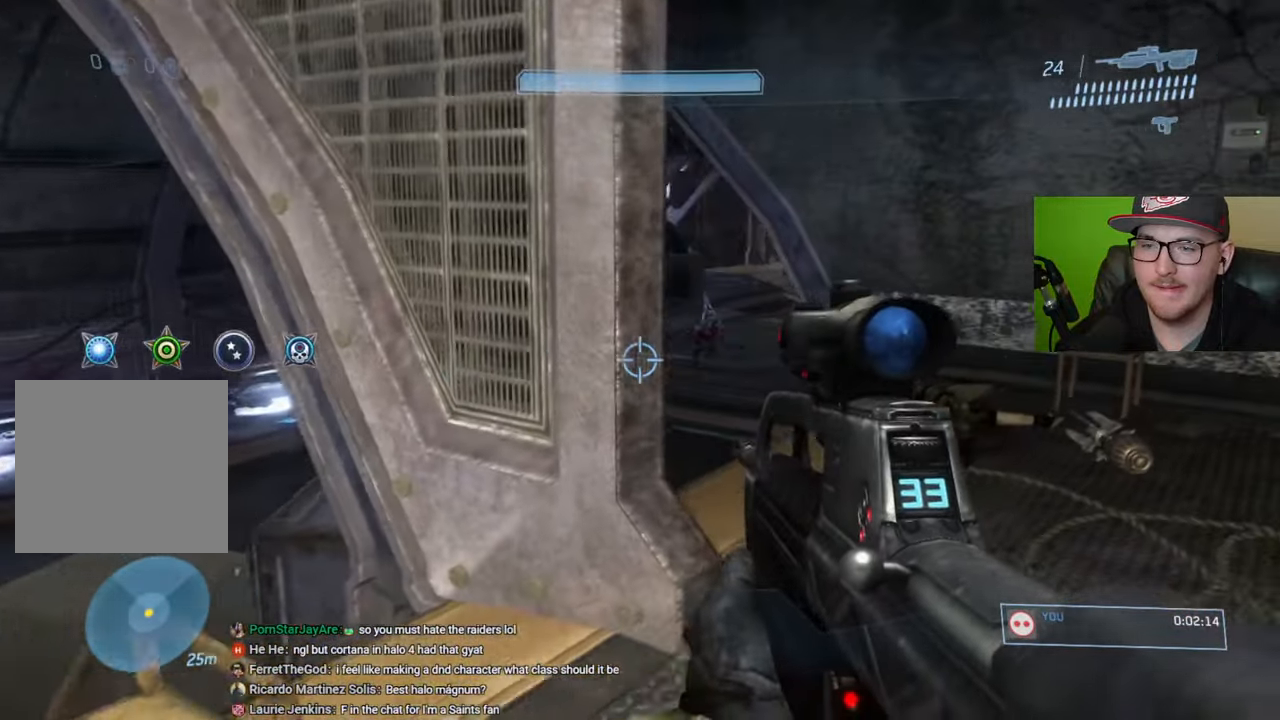
{"buttons": [], "left_stick": "up-left", "right_stick": "up-right", "events": [[484, "left_stick", "up-left"], [484, "right_stick", "up-right"]]}
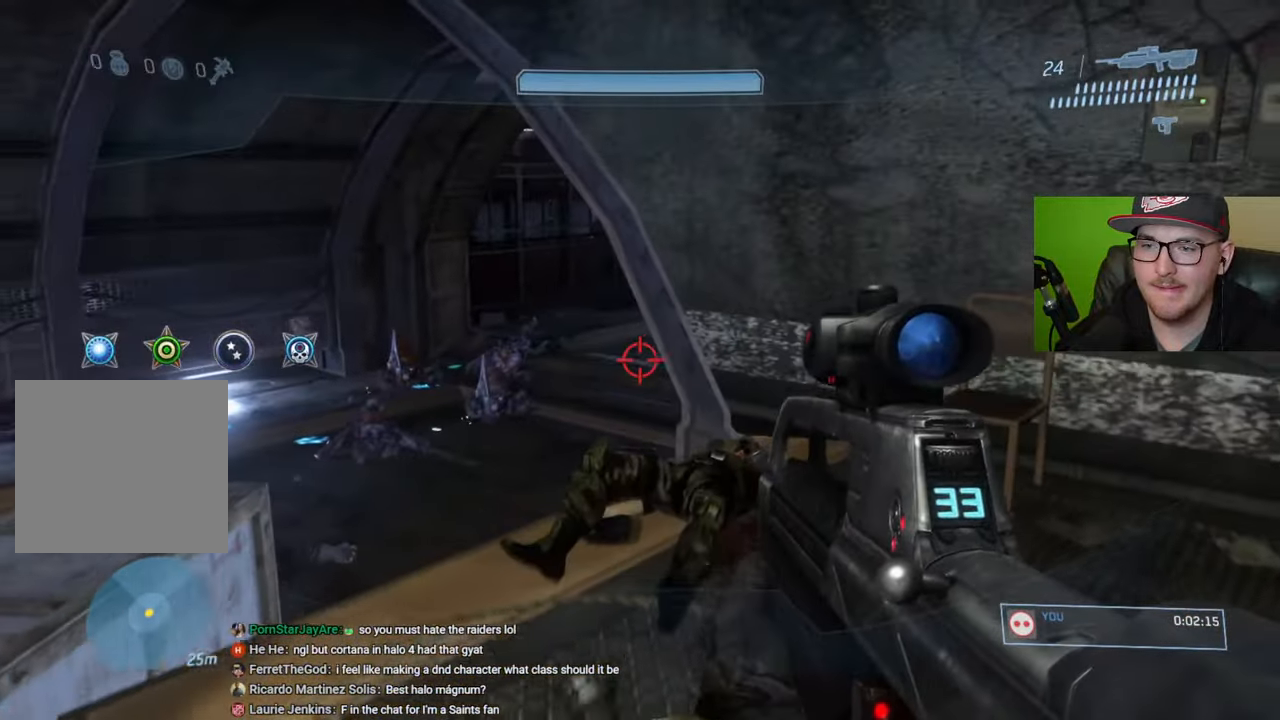
{"buttons": ["R2"], "left_stick": "down", "right_stick": "down-left", "events": [[67, "left_stick", "left"], [67, "right_stick", "center"], [200, "left_stick", "down-left"], [284, "right_stick", "left"], [350, "left_stick", "down"], [350, "right_stick", "down-left"], [450, "R2", "down"]]}
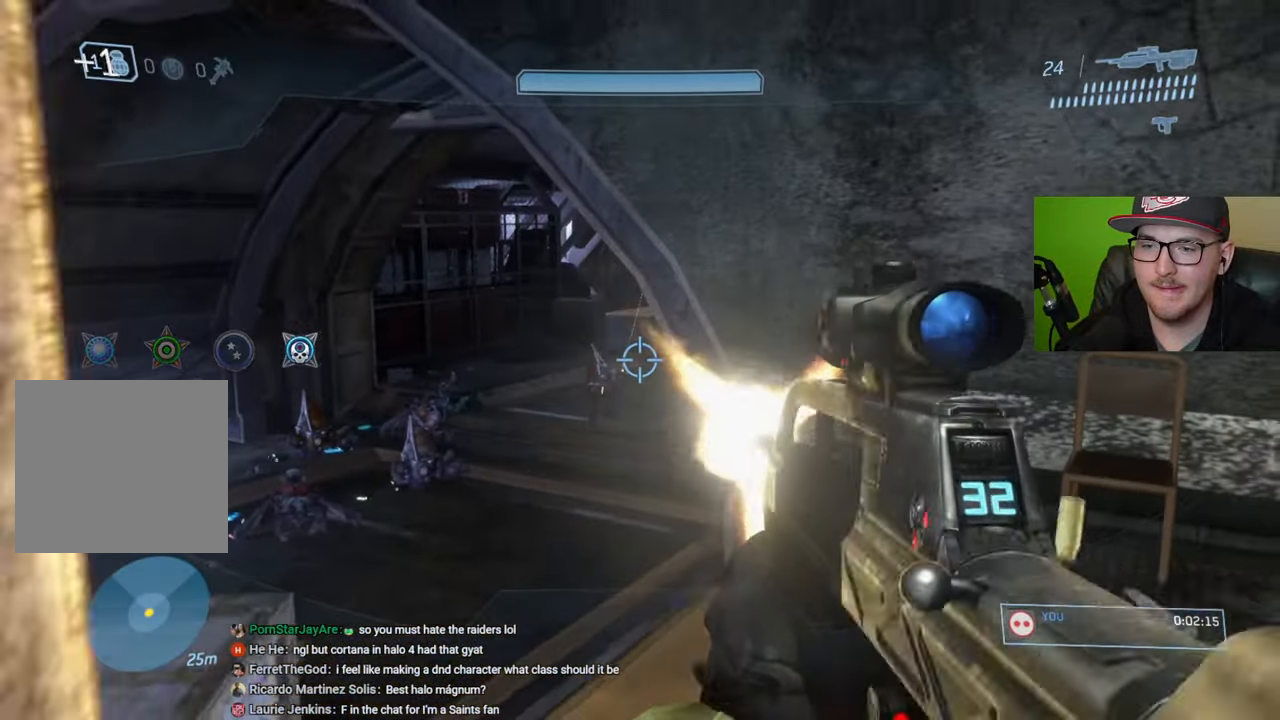
{"buttons": ["R1"], "left_stick": "center", "right_stick": "center", "events": [[50, "R2", "up"], [134, "right_stick", "center"], [384, "left_stick", "center"], [450, "R1", "down"]]}
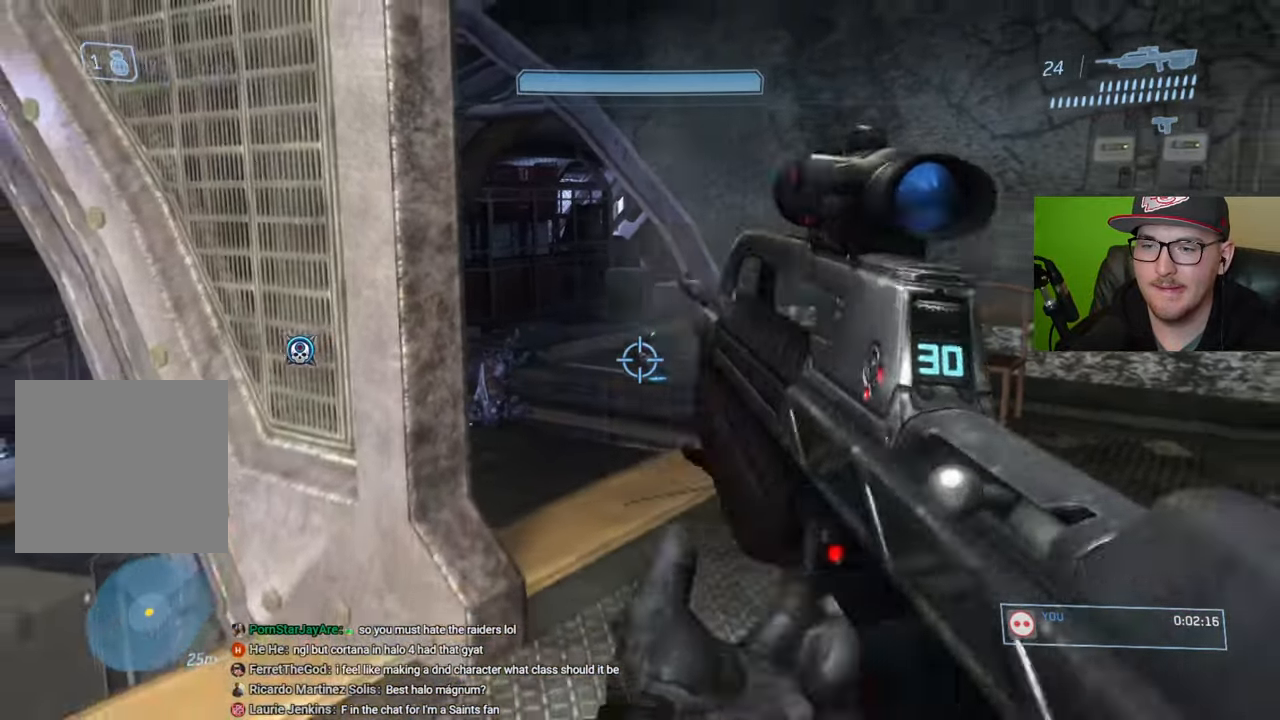
{"buttons": [], "left_stick": "center", "right_stick": "center", "events": [[17, "right_stick", "left"], [34, "R1", "up"], [67, "right_stick", "down-left"], [284, "right_stick", "center"]]}
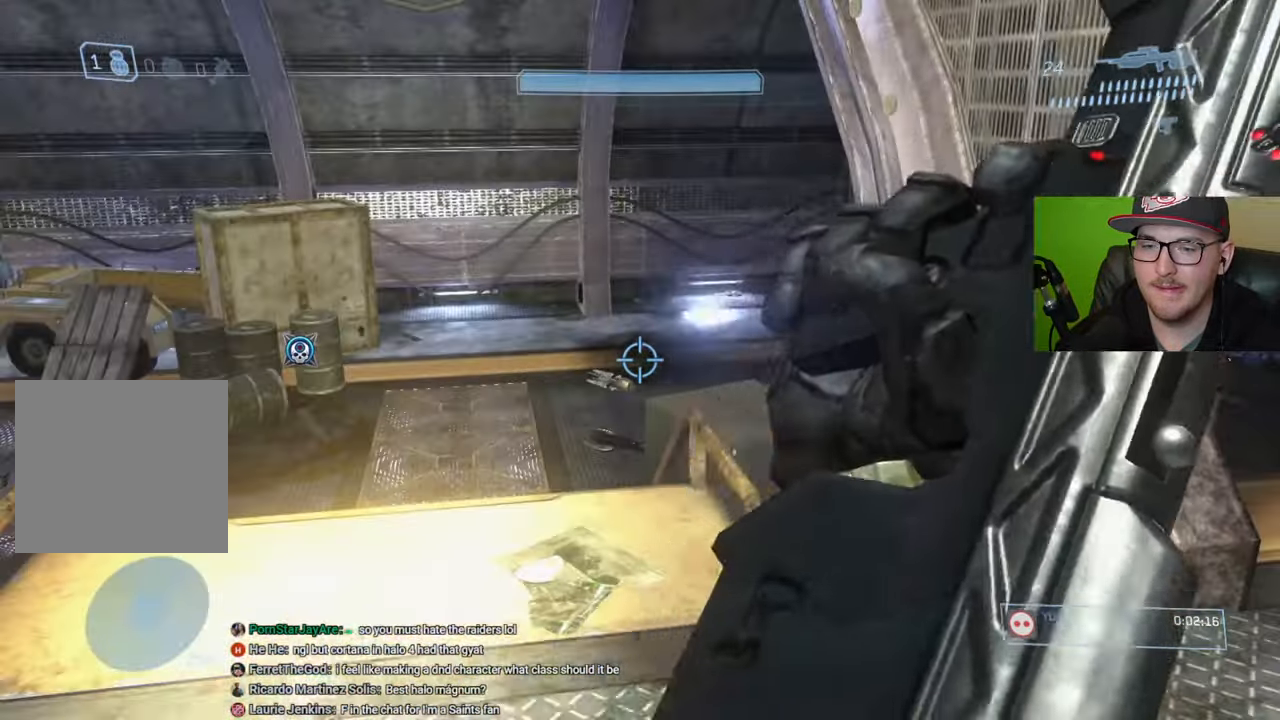
{"buttons": [], "left_stick": "up-left", "right_stick": "center", "events": [[34, "right_stick", "down-left"], [200, "right_stick", "center"], [267, "left_stick", "left"], [267, "right_stick", "left"], [434, "left_stick", "up-left"], [450, "right_stick", "center"]]}
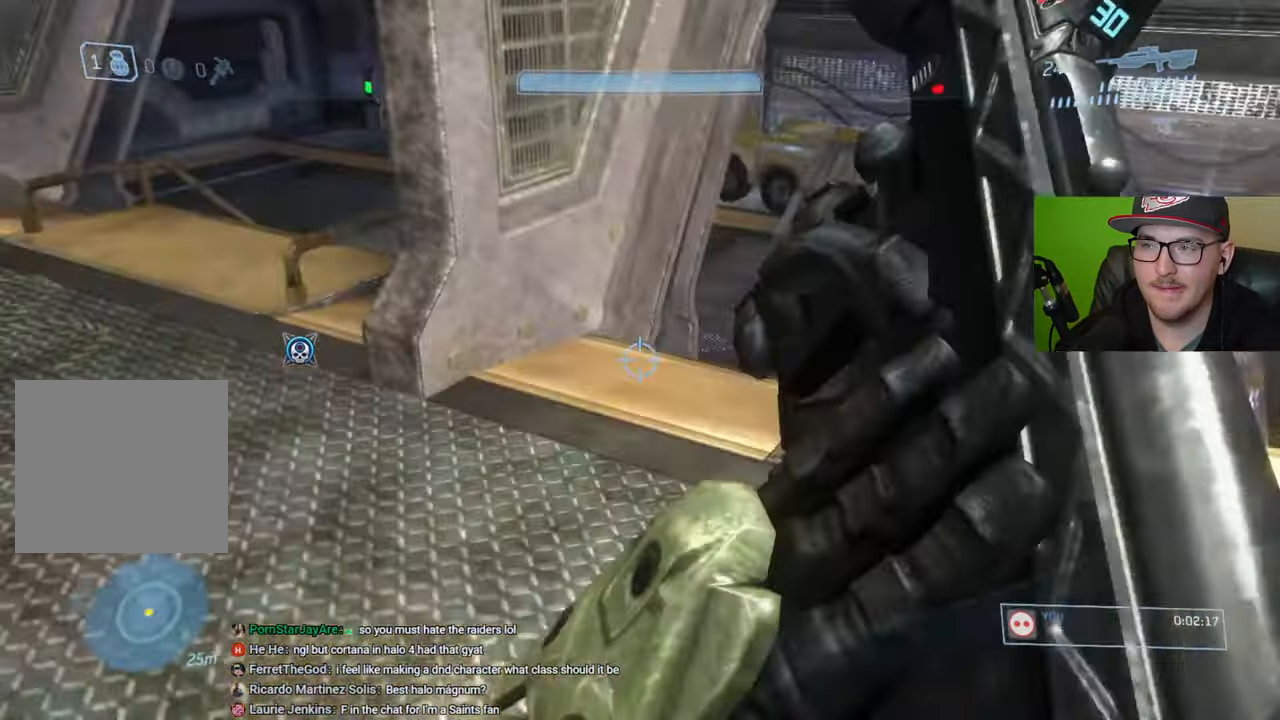
{"buttons": [], "left_stick": "up-left", "right_stick": "down", "events": [[84, "Y", "down"], [150, "Y", "up"], [400, "right_stick", "down"]]}
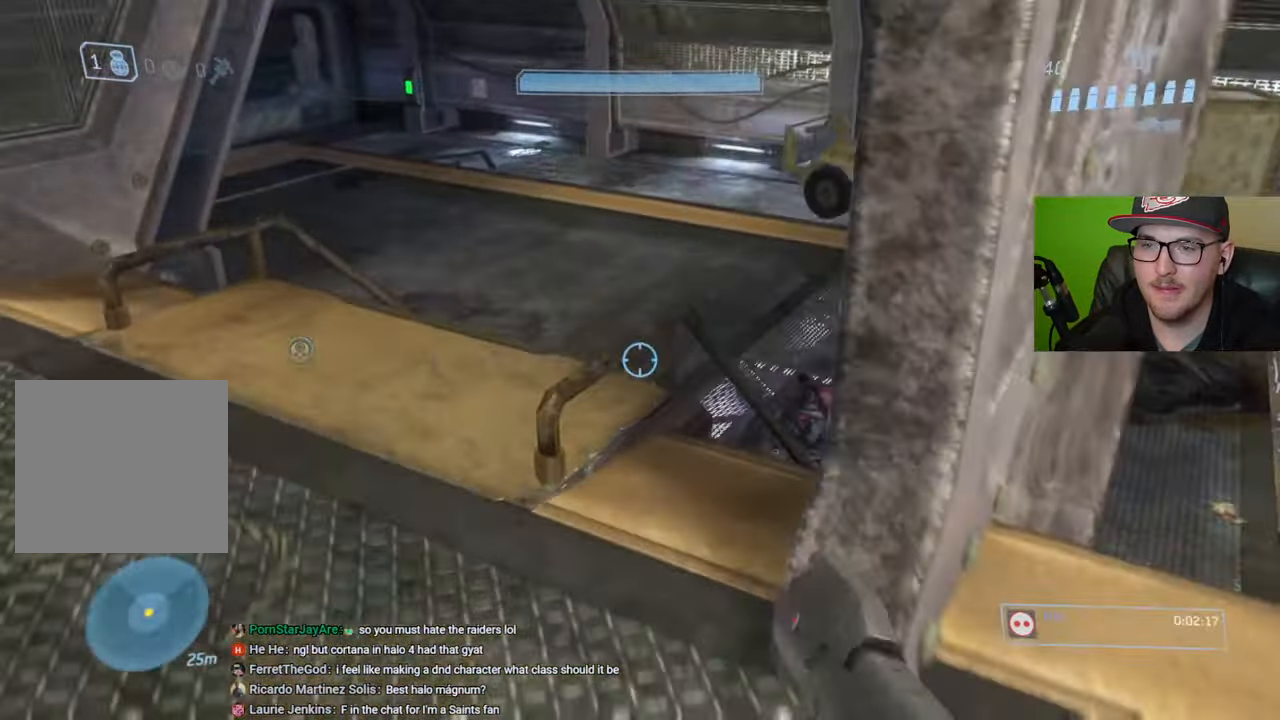
{"buttons": [], "left_stick": "up-left", "right_stick": "center", "events": [[167, "R1", "down"], [250, "R1", "up"], [250, "right_stick", "down-right"], [417, "right_stick", "center"]]}